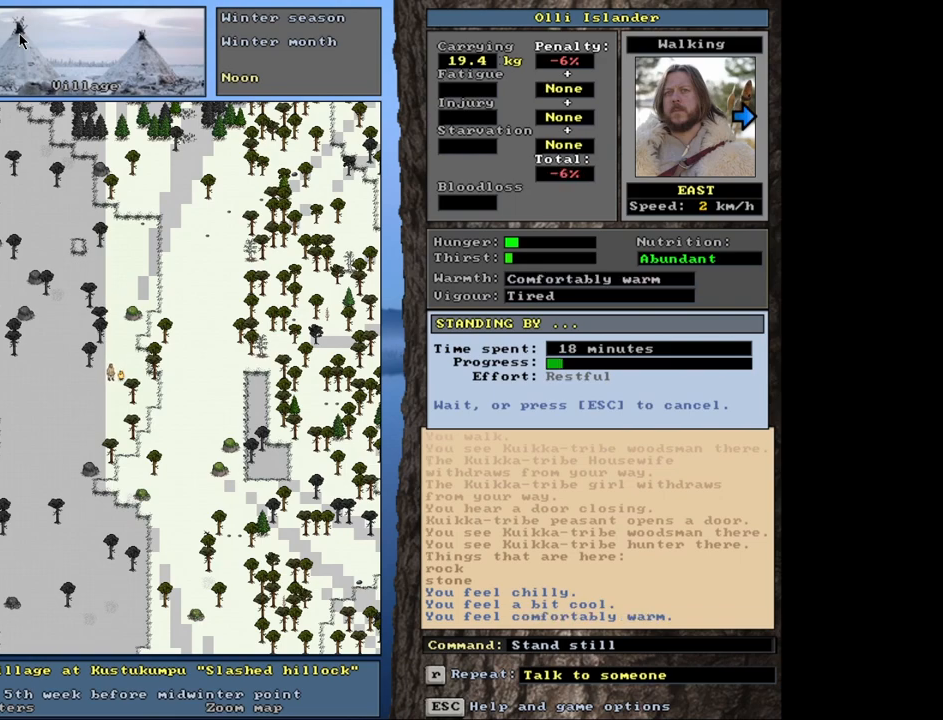
Gameplay with keyboard and mouse; each line is a JSON object with the keys and mouse buttons held at the frame after it. "events" lists presses ("down") and releases ("up") of ".", "/", "0", "1", "2", "3", "4", "5", "6", "7", "8", "9", "a", "alt_l", "alt_r", "b", "backslash", "backspace", "c", "caps_lock", "comma", "ctrl_l", "ctrl_r", "d", "down", "e", "equals", "escape", "f", "f1", "f10", "f11", "f12", "f2", "f3", "f4", "f5", "f6", "f7", "f8", "f9", "g", "h", "i", "j", "k", "l", "lbracket", "left", "minus", "n", "num0", "num1", "num2", "num3", "num4", "num5", "num6", "num7", "num8", "num9", "o", "p", "q", "quote", "r", "rbracket", "return", "right", "s", "semicolon", "shift_l", "shift_r", "space", "super", "t", "tab", "tilde", "u", "up", "v", "w", "x", "y", "z", "mouse_left", "mouse_wheel", "mouse_right", "mouse_mb4" and "mouse_mb5" between this image and that frame as [ms after this image, input, new state], when the widget could be followed in between. "mouse_left", "mouse_wheel", "mouse_right", "mouse_mb4", "mouse_mb5" = the "left", "wheel", "right", "mb4", "mb5" buttons of the "mouse" list. No other keys are recorded. "wheel" means that the mouse wheel is clicked or scrolled. Mouse movement is not recorded. Not read: m.
{"keys": ["escape"], "mouse": [], "events": [[467, "escape", "down"]]}
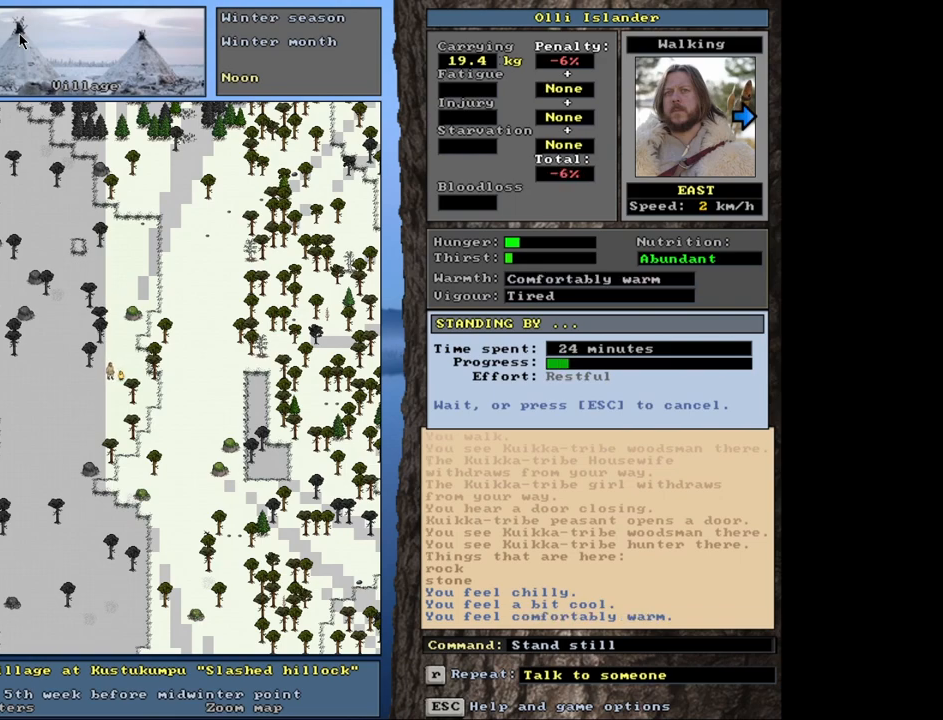
{"keys": [], "mouse": [], "events": [[67, "escape", "up"]]}
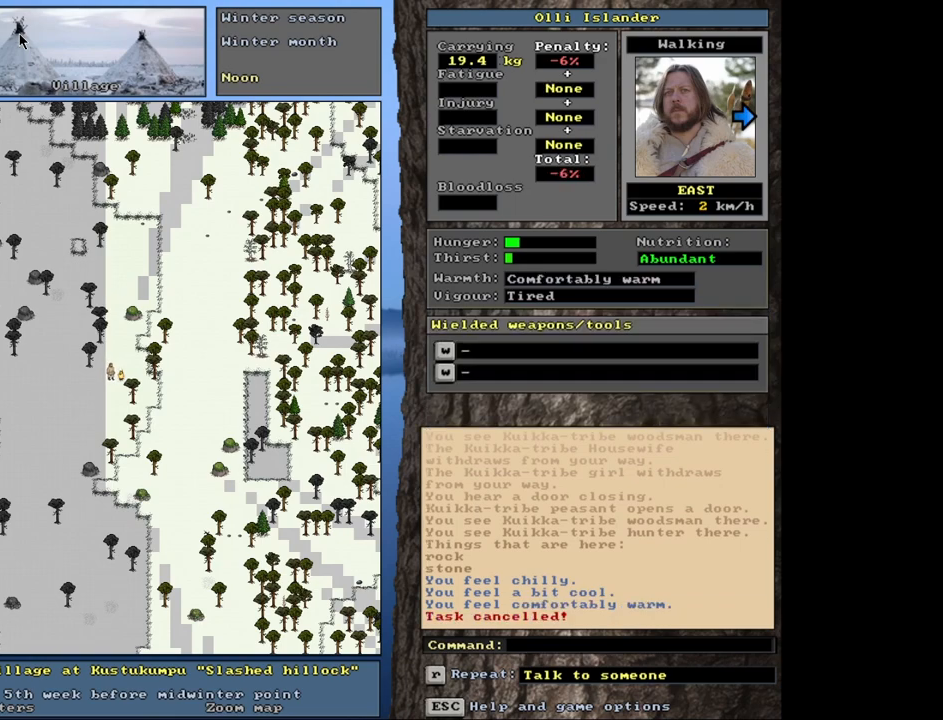
{"keys": [], "mouse": [], "events": []}
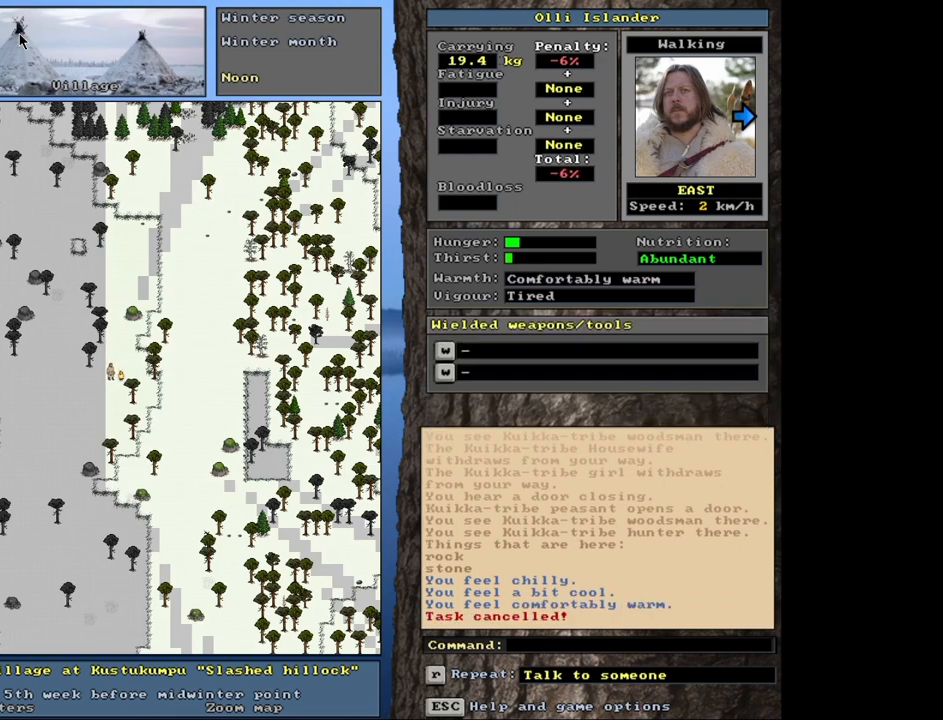
{"keys": [], "mouse": [], "events": []}
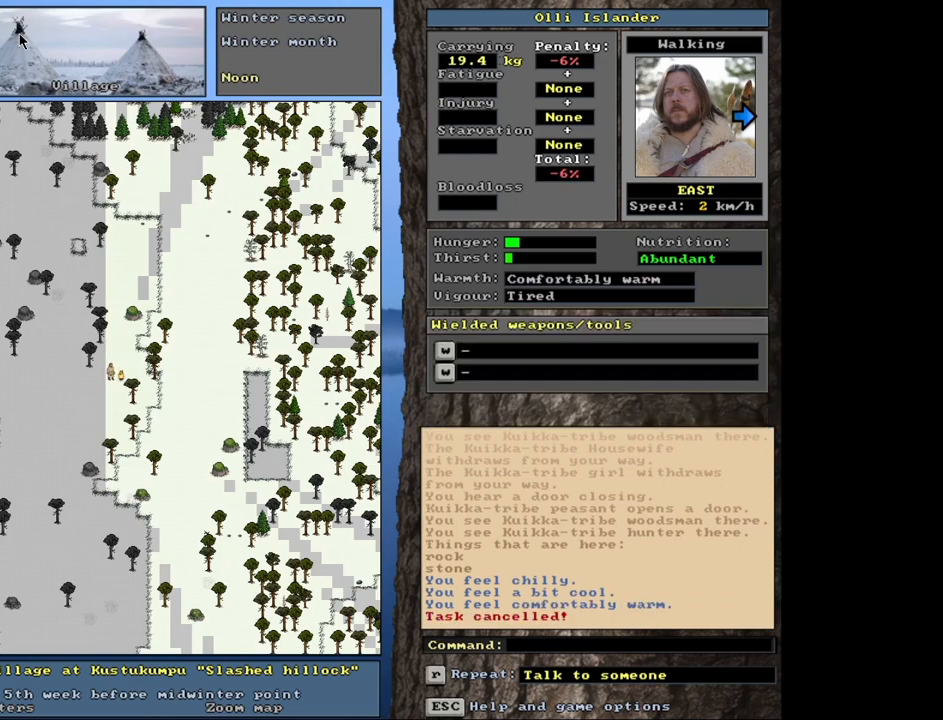
{"keys": [], "mouse": [], "events": []}
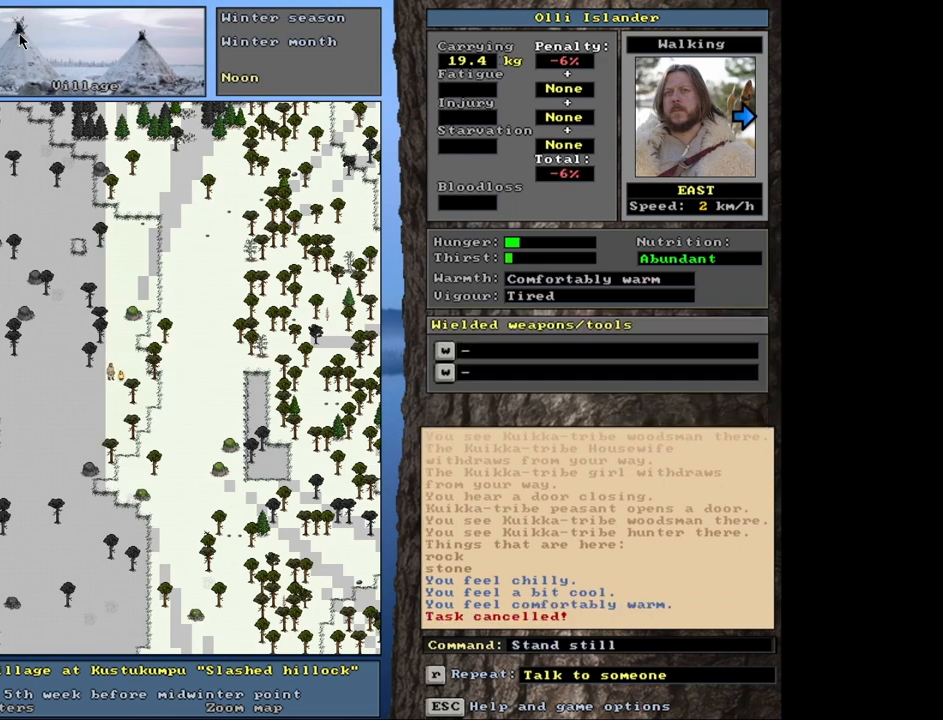
{"keys": [], "mouse": [], "events": []}
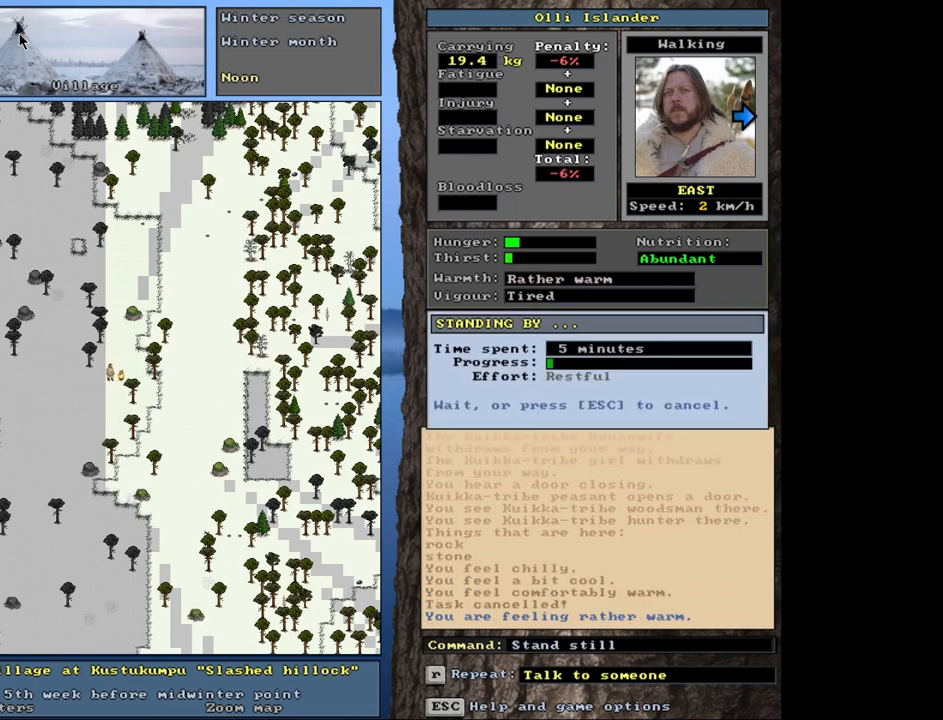
{"keys": [], "mouse": [], "events": [[100, "escape", "down"], [183, "escape", "up"]]}
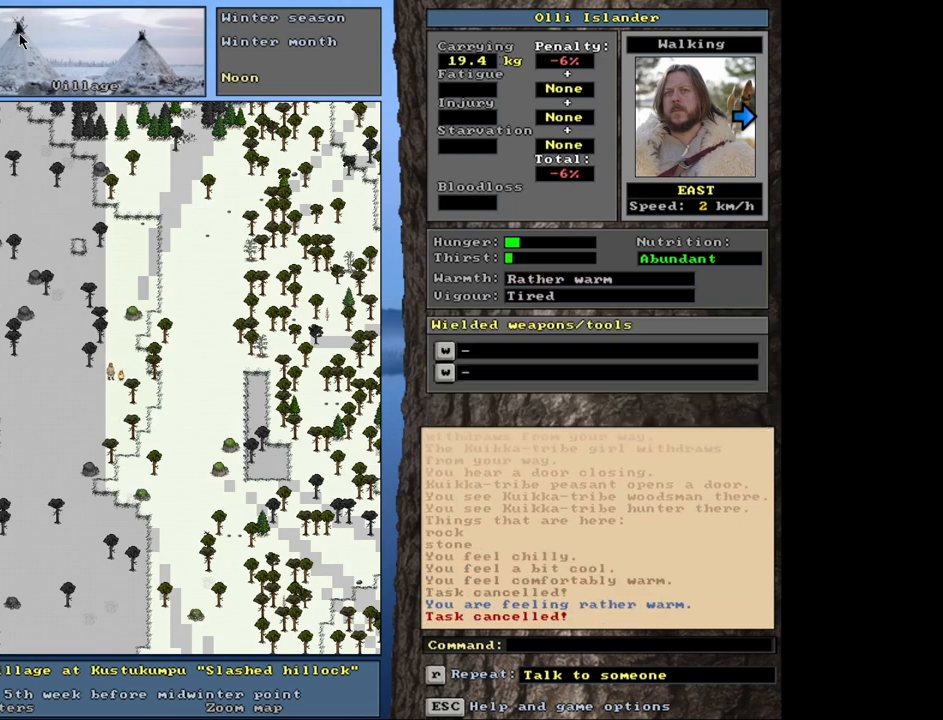
{"keys": [], "mouse": [], "events": []}
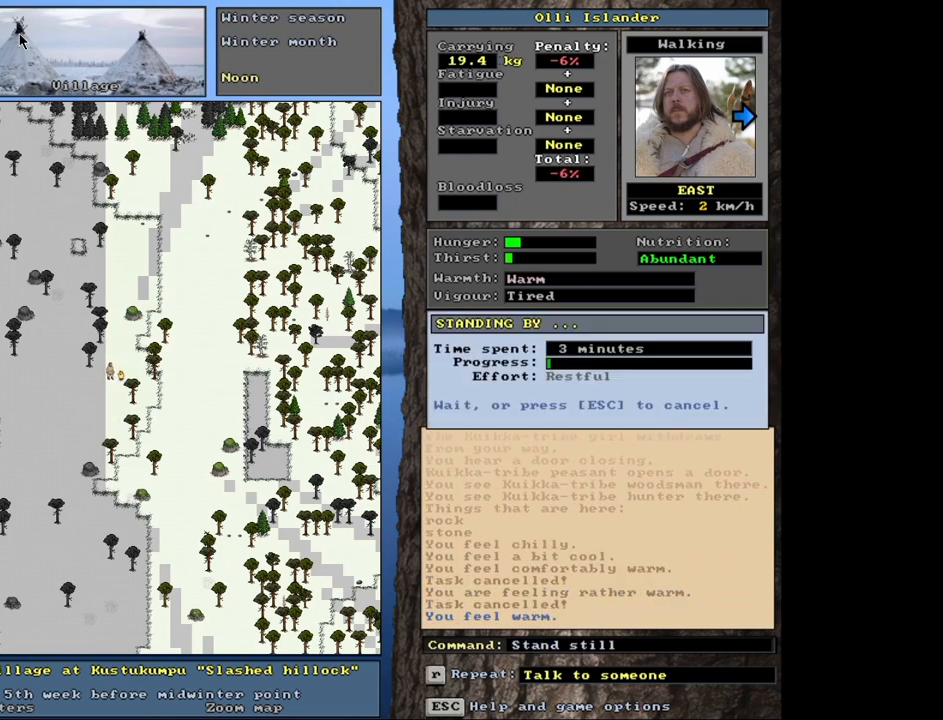
{"keys": [], "mouse": [], "events": [[383, "escape", "down"], [483, "escape", "up"]]}
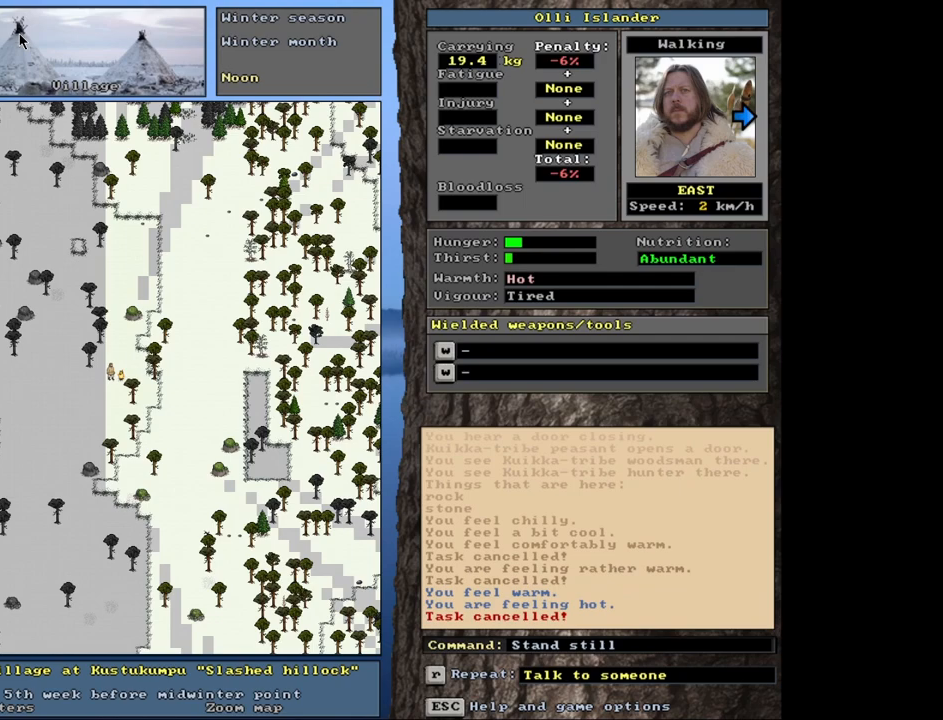
{"keys": ["escape"], "mouse": [], "events": [[467, "escape", "down"]]}
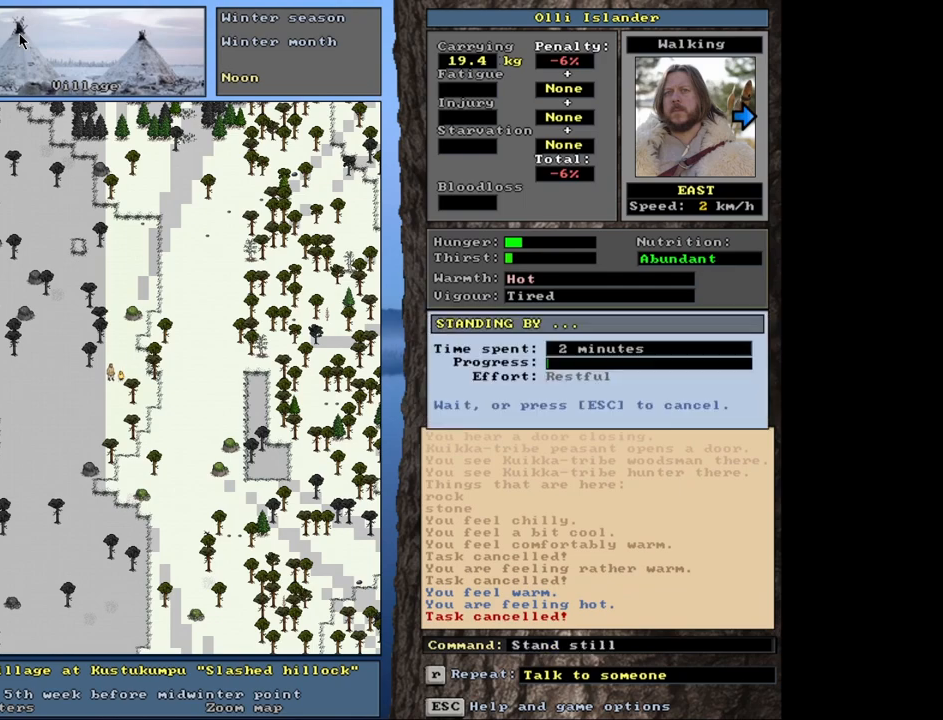
{"keys": [], "mouse": [], "events": [[67, "escape", "up"]]}
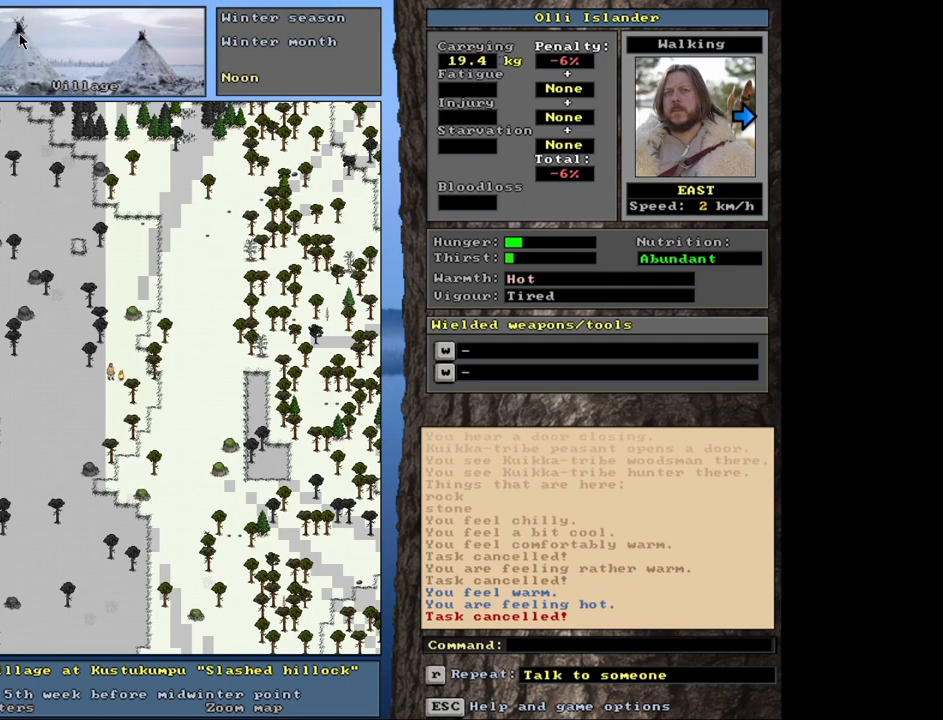
{"keys": ["ctrl_l"], "mouse": [], "events": [[17, "ctrl_l", "down"]]}
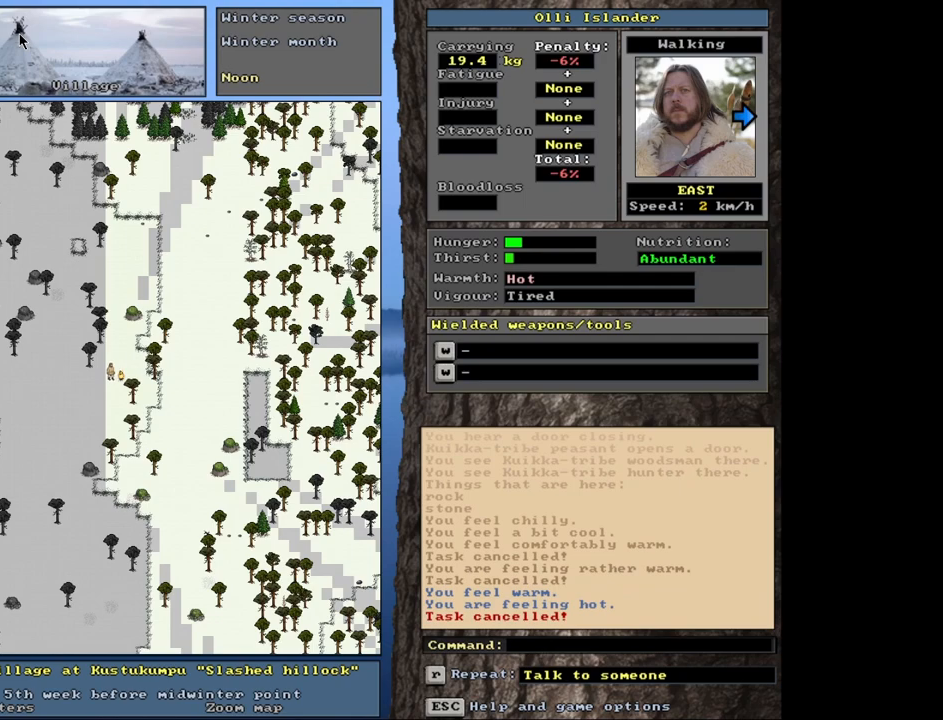
{"keys": ["ctrl_l"], "mouse": [], "events": []}
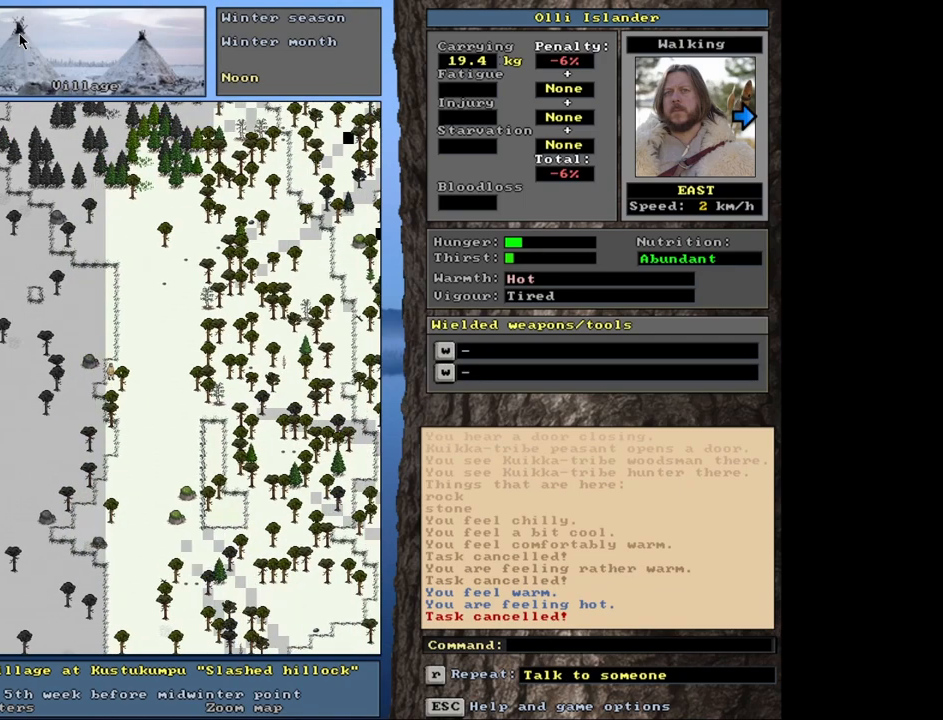
{"keys": ["ctrl_l"], "mouse": [], "events": []}
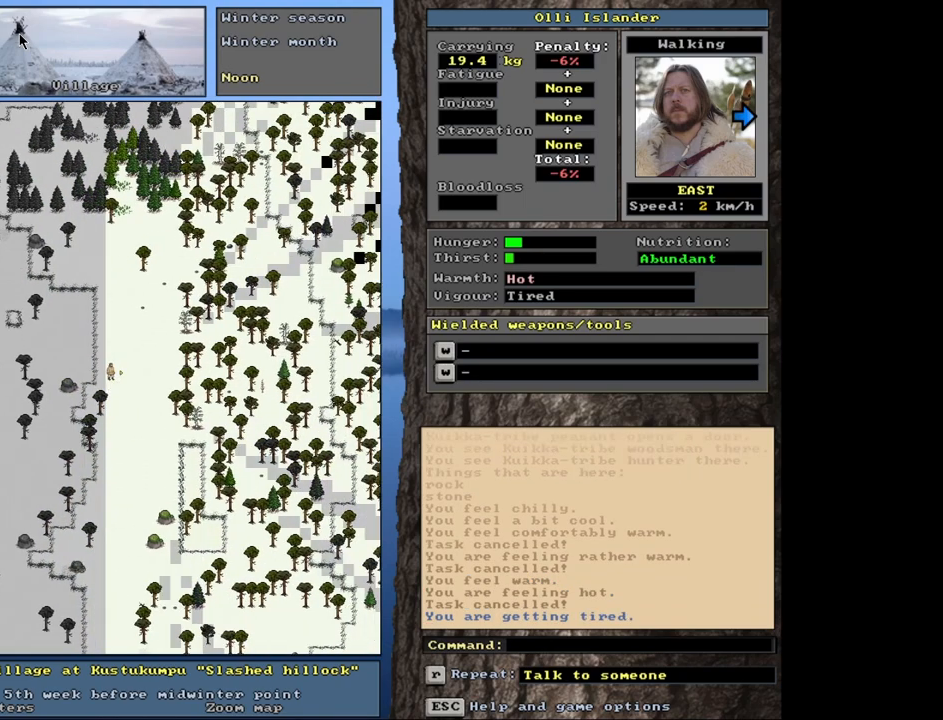
{"keys": ["ctrl_l"], "mouse": [], "events": []}
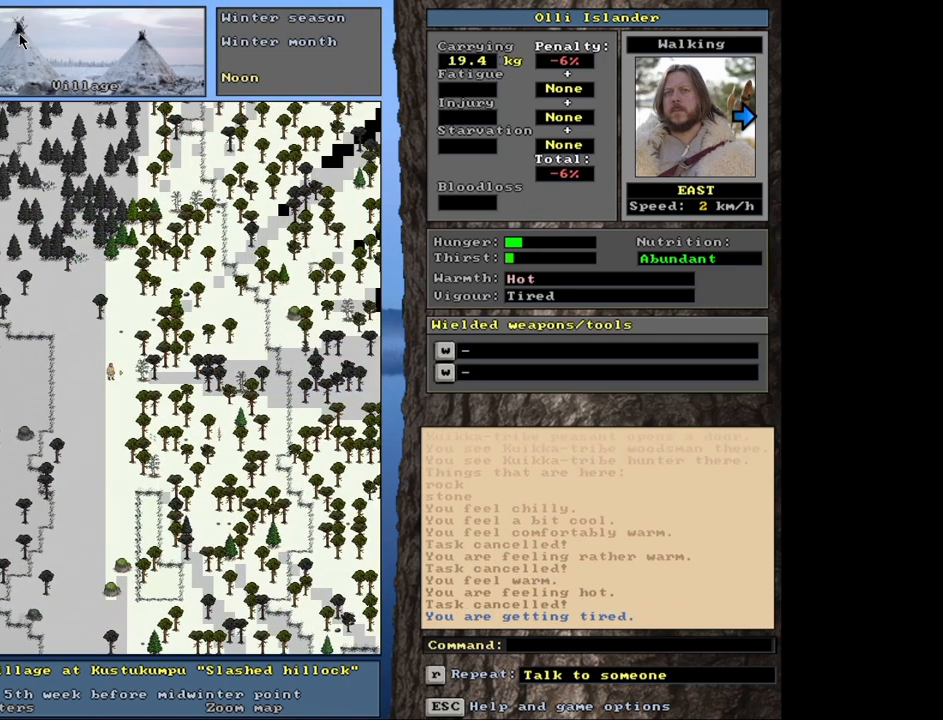
{"keys": ["ctrl_l"], "mouse": [], "events": [[267, "ctrl_l", "up"], [483, "ctrl_l", "down"]]}
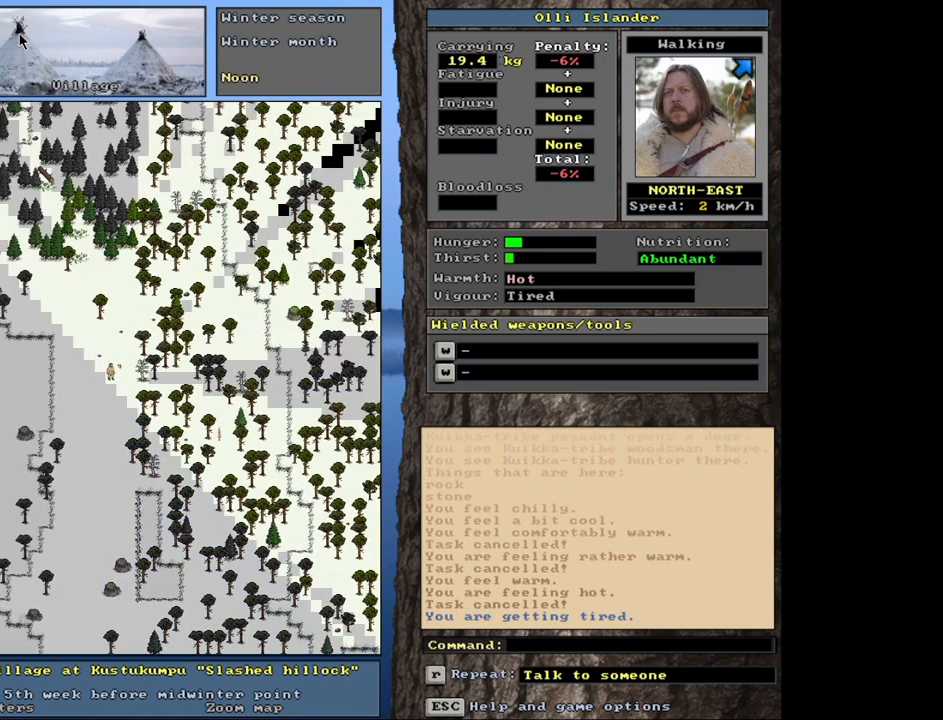
{"keys": ["ctrl_l"], "mouse": [], "events": []}
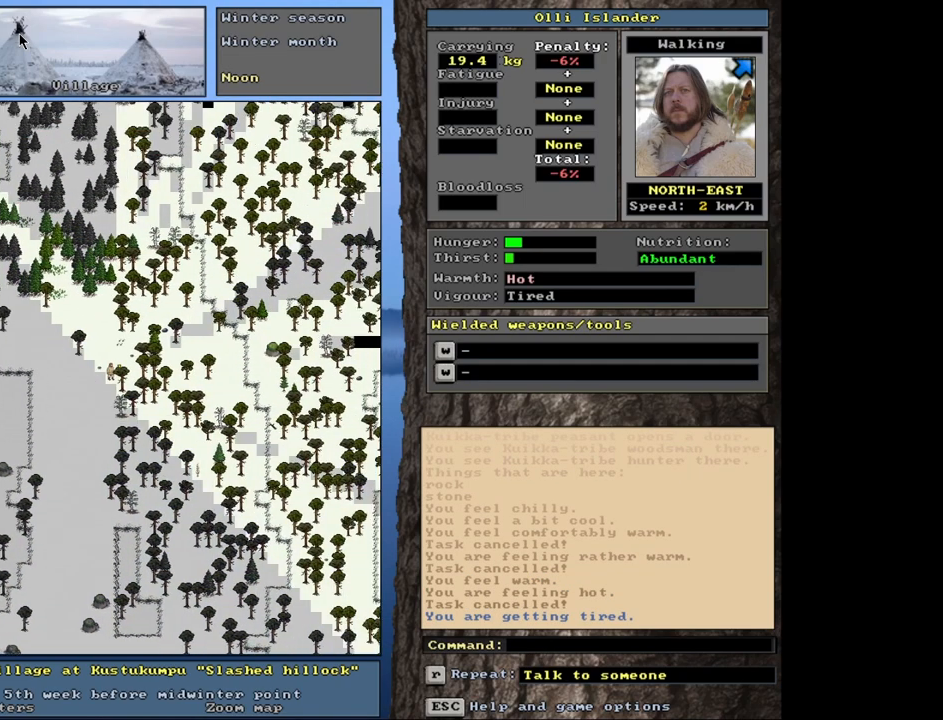
{"keys": ["ctrl_l"], "mouse": [], "events": []}
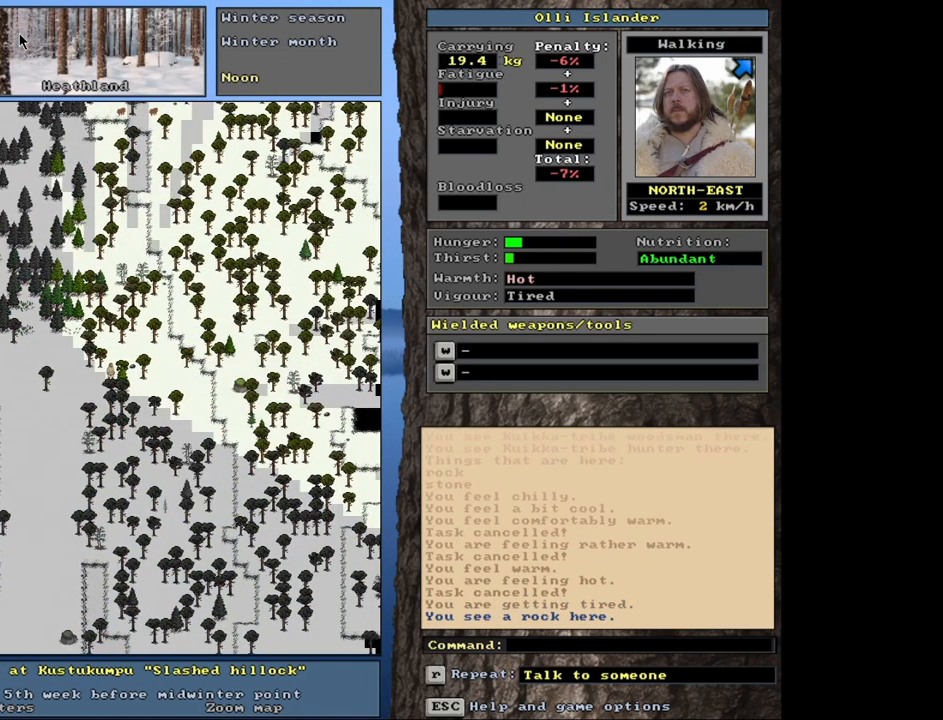
{"keys": ["ctrl_l"], "mouse": [], "events": []}
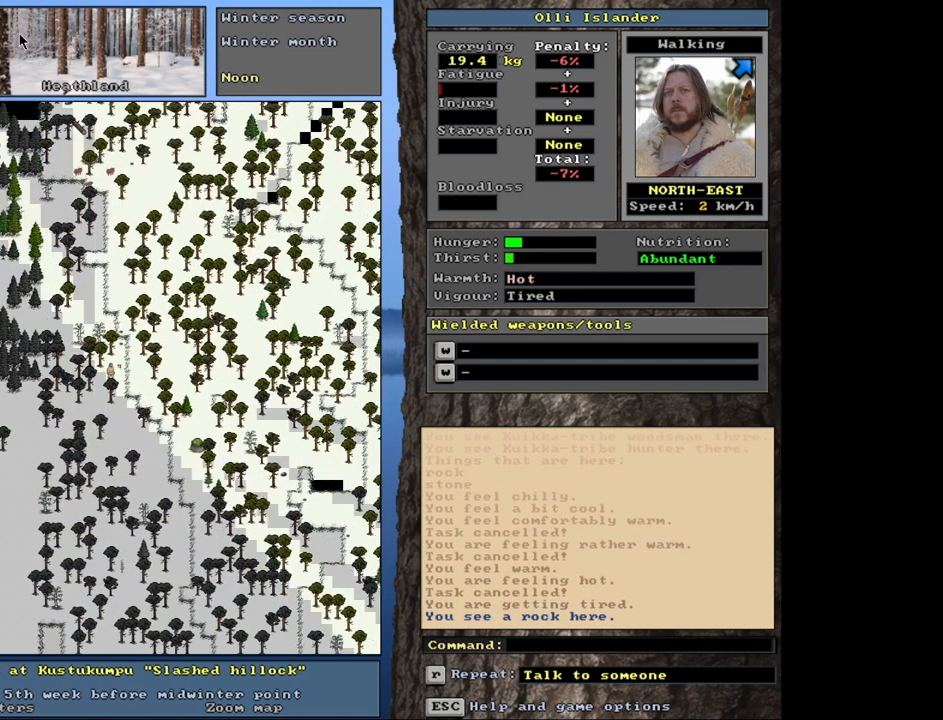
{"keys": [], "mouse": [], "events": [[367, "ctrl_l", "up"]]}
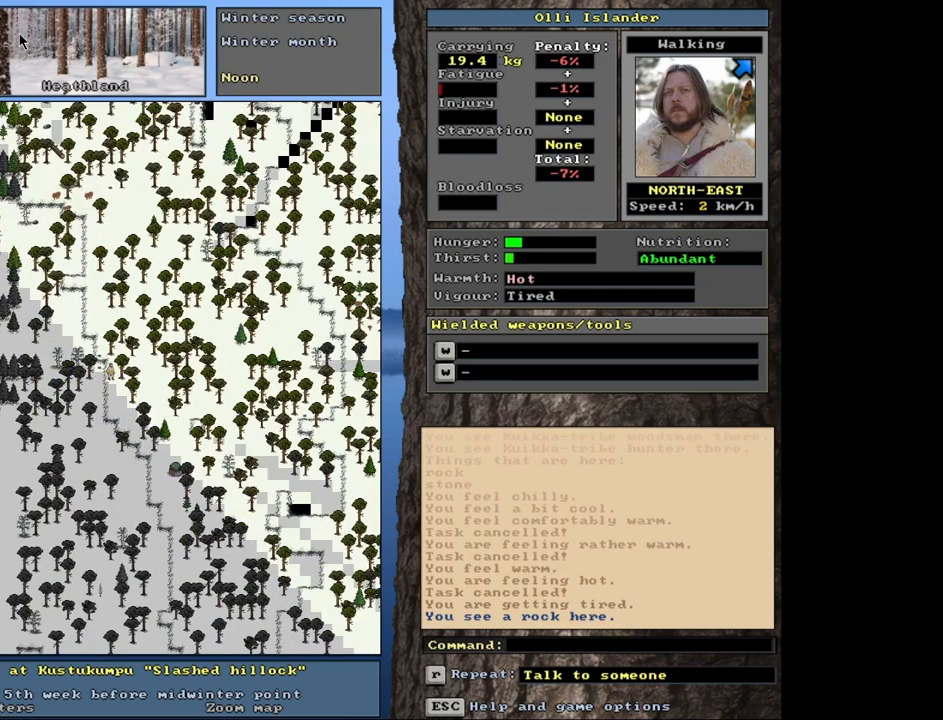
{"keys": [], "mouse": [], "events": []}
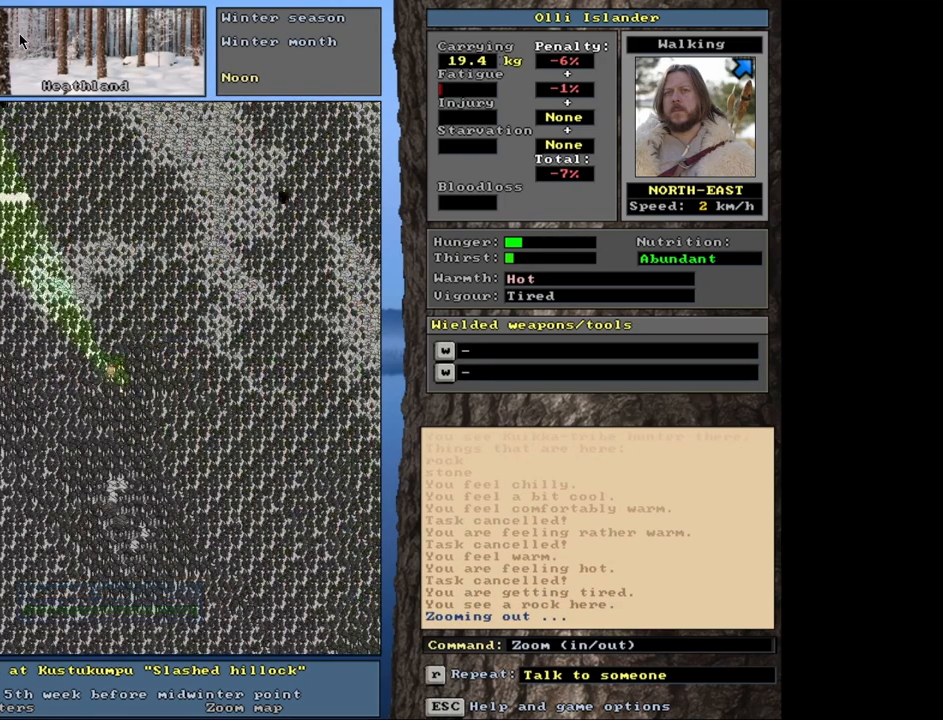
{"keys": [], "mouse": [], "events": []}
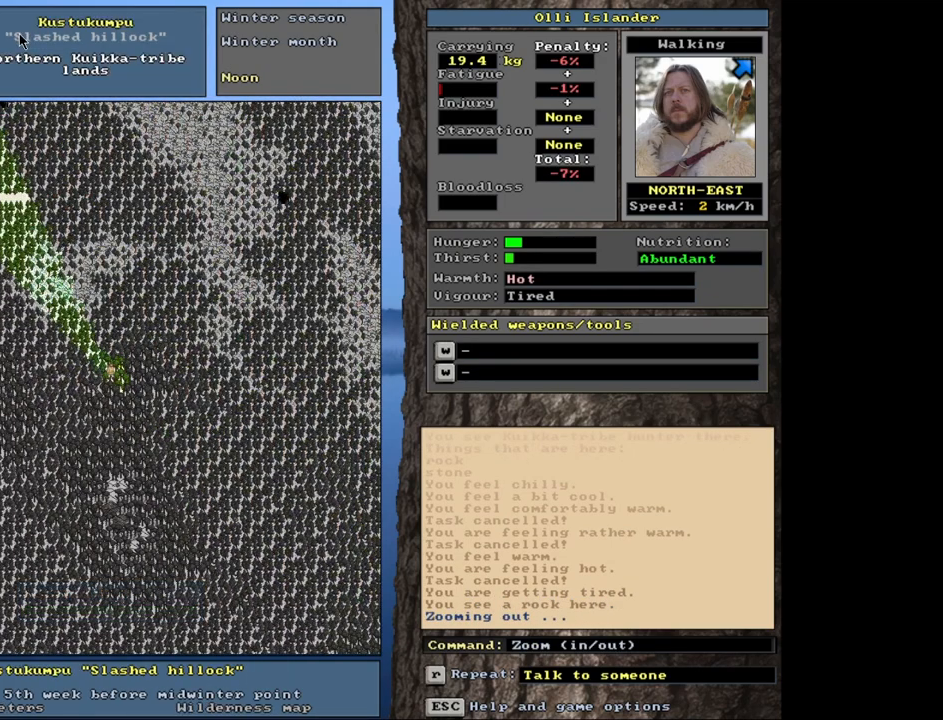
{"keys": [], "mouse": [], "events": []}
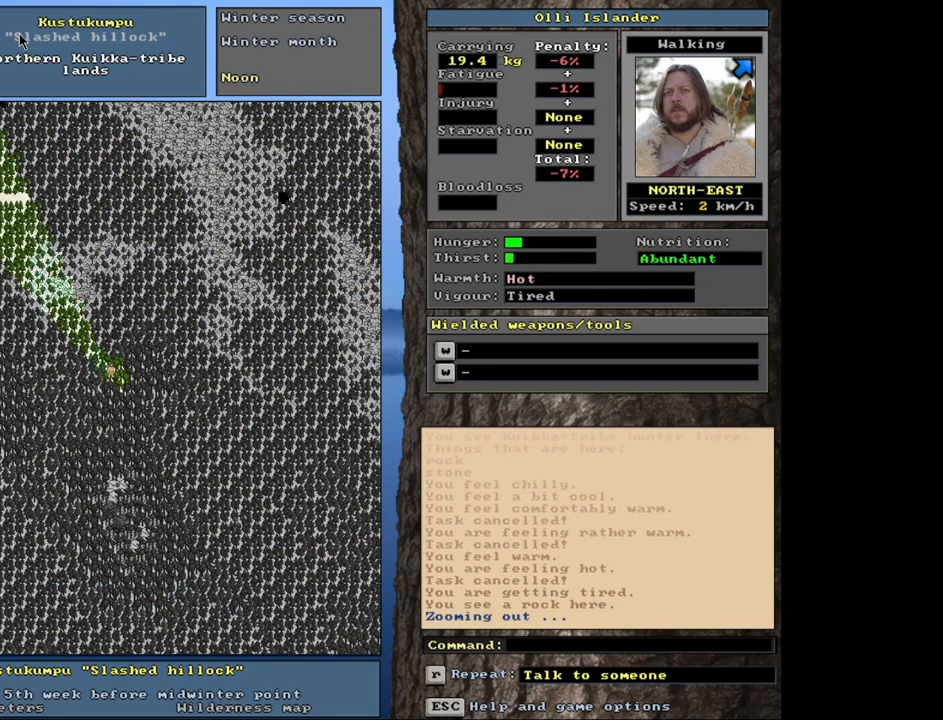
{"keys": ["ctrl_l"], "mouse": [], "events": [[317, "ctrl_l", "down"]]}
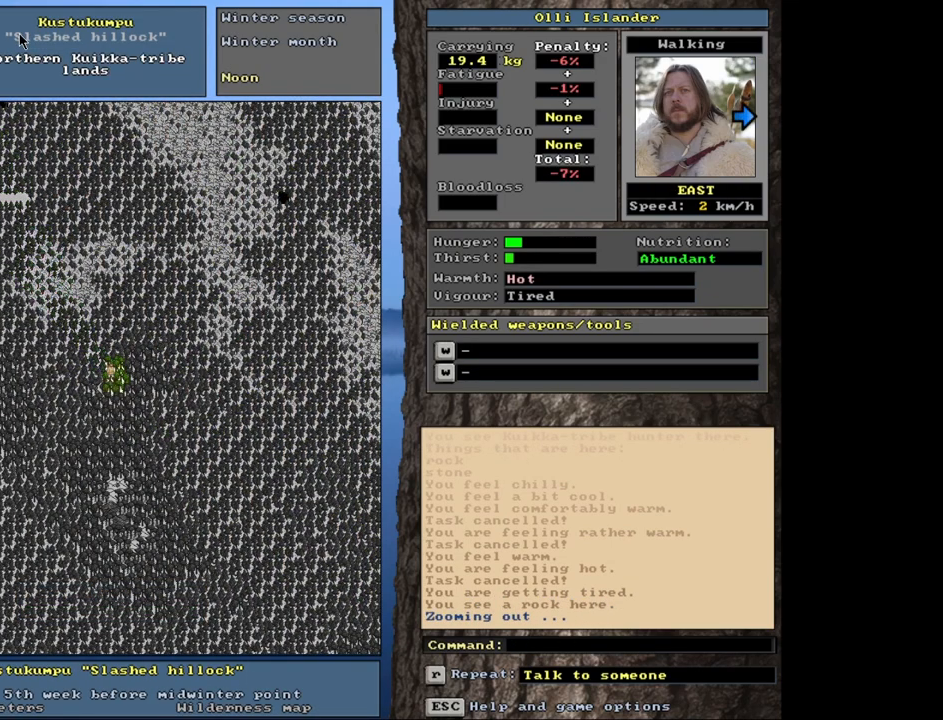
{"keys": ["ctrl_l"], "mouse": [], "events": []}
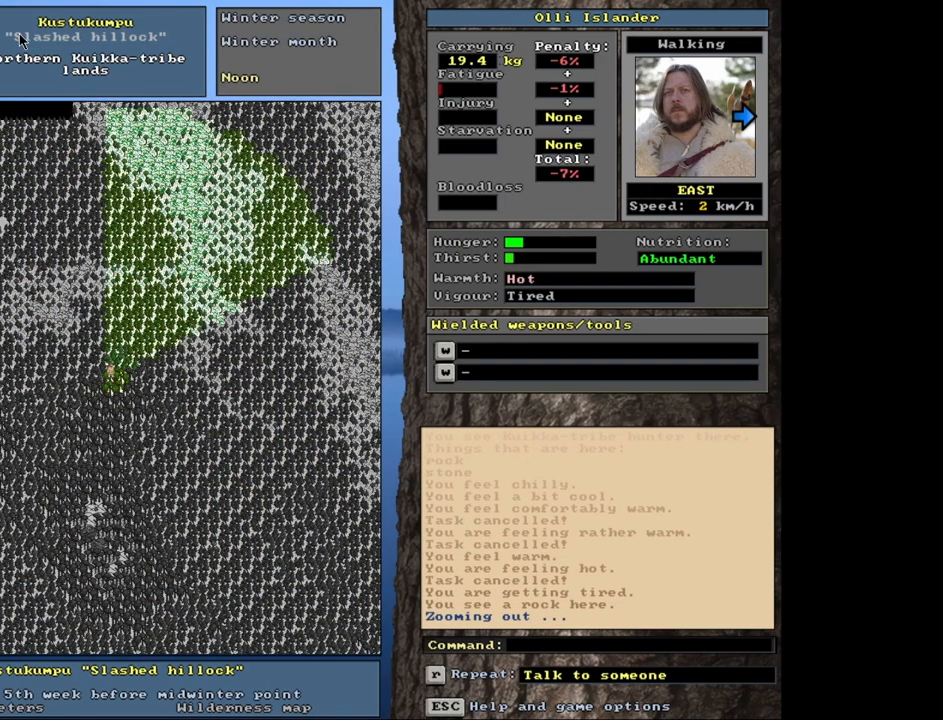
{"keys": ["ctrl_l"], "mouse": [], "events": []}
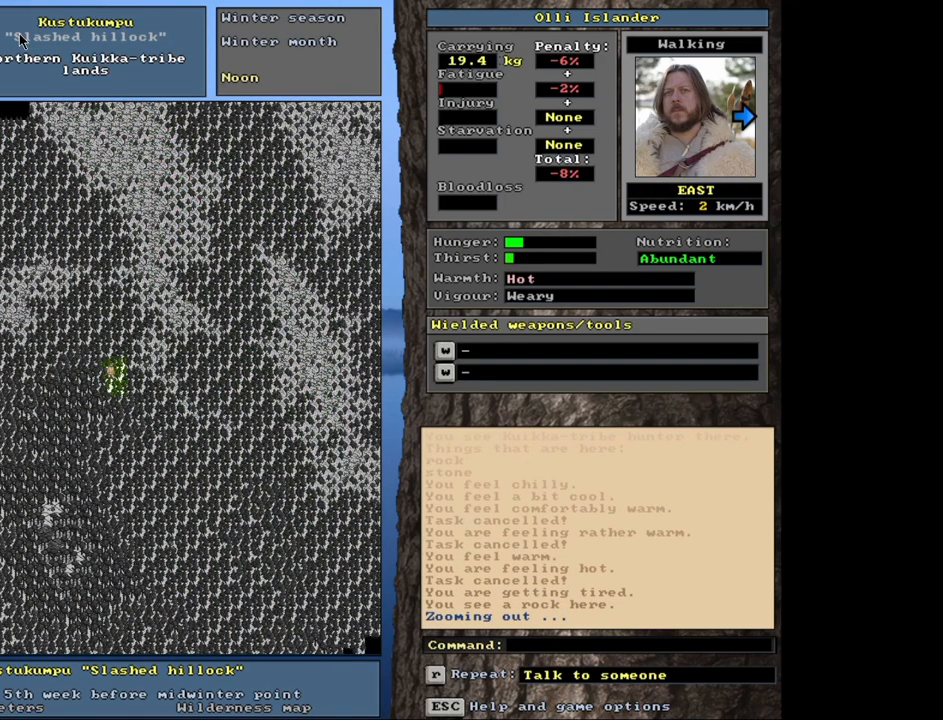
{"keys": ["ctrl_l"], "mouse": [], "events": []}
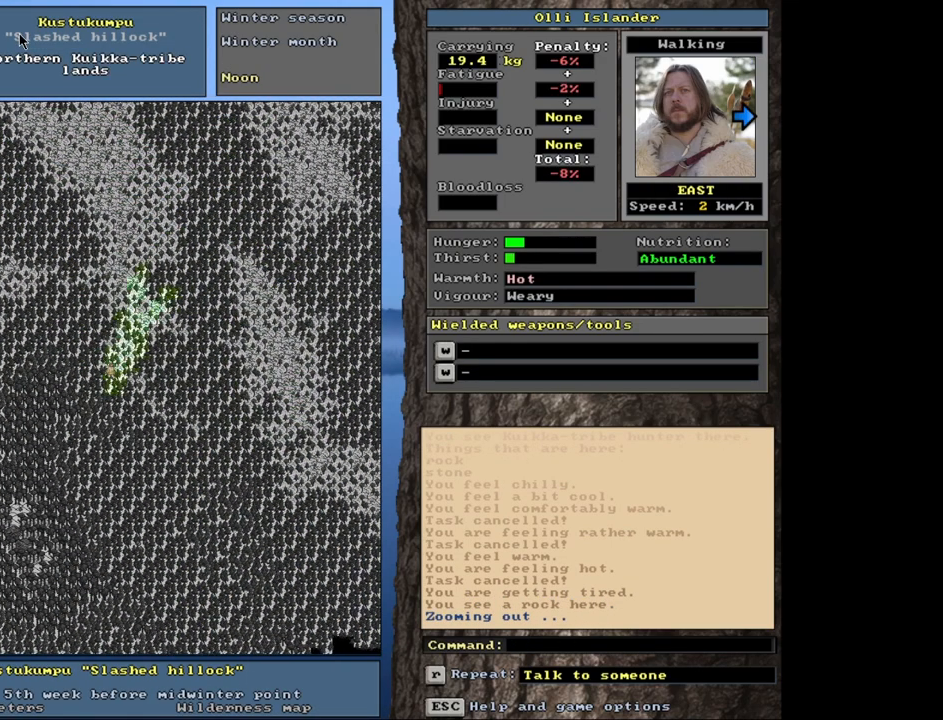
{"keys": ["ctrl_l"], "mouse": [], "events": []}
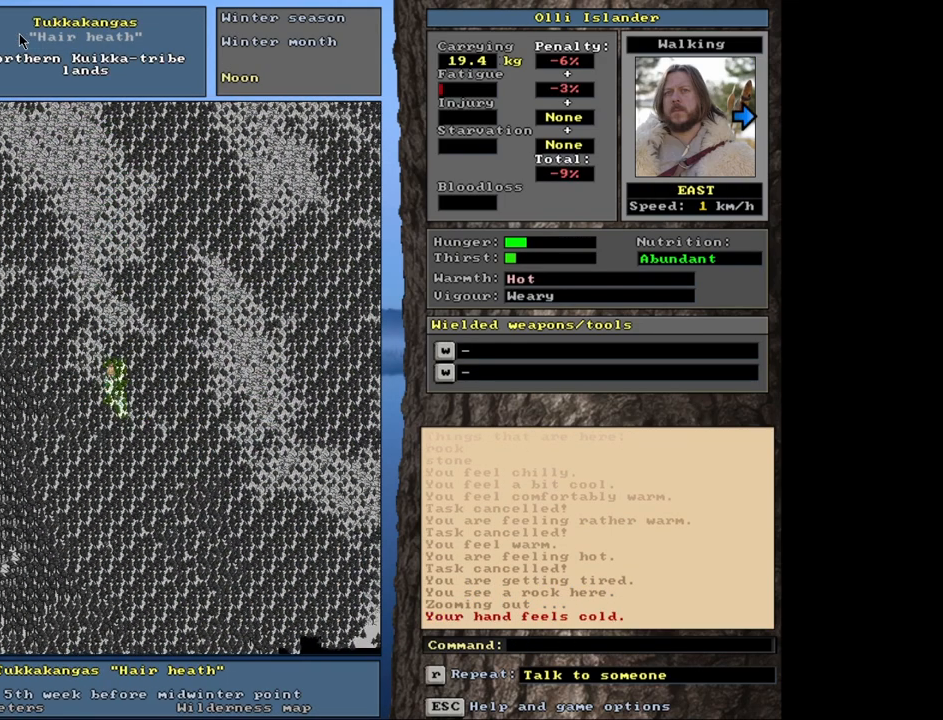
{"keys": ["ctrl_l"], "mouse": [], "events": []}
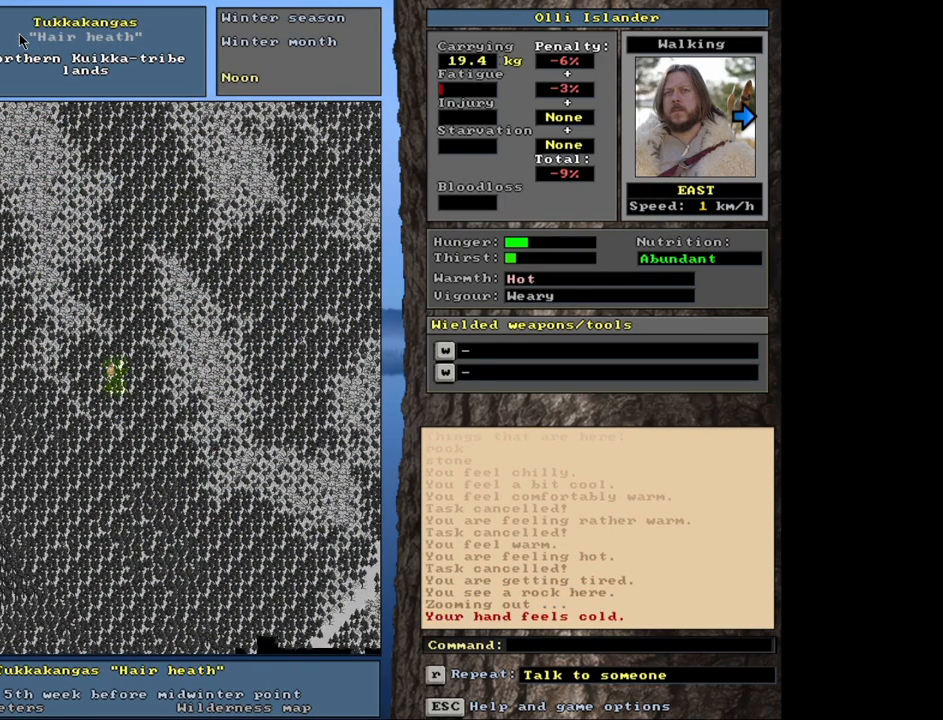
{"keys": ["ctrl_l"], "mouse": [], "events": []}